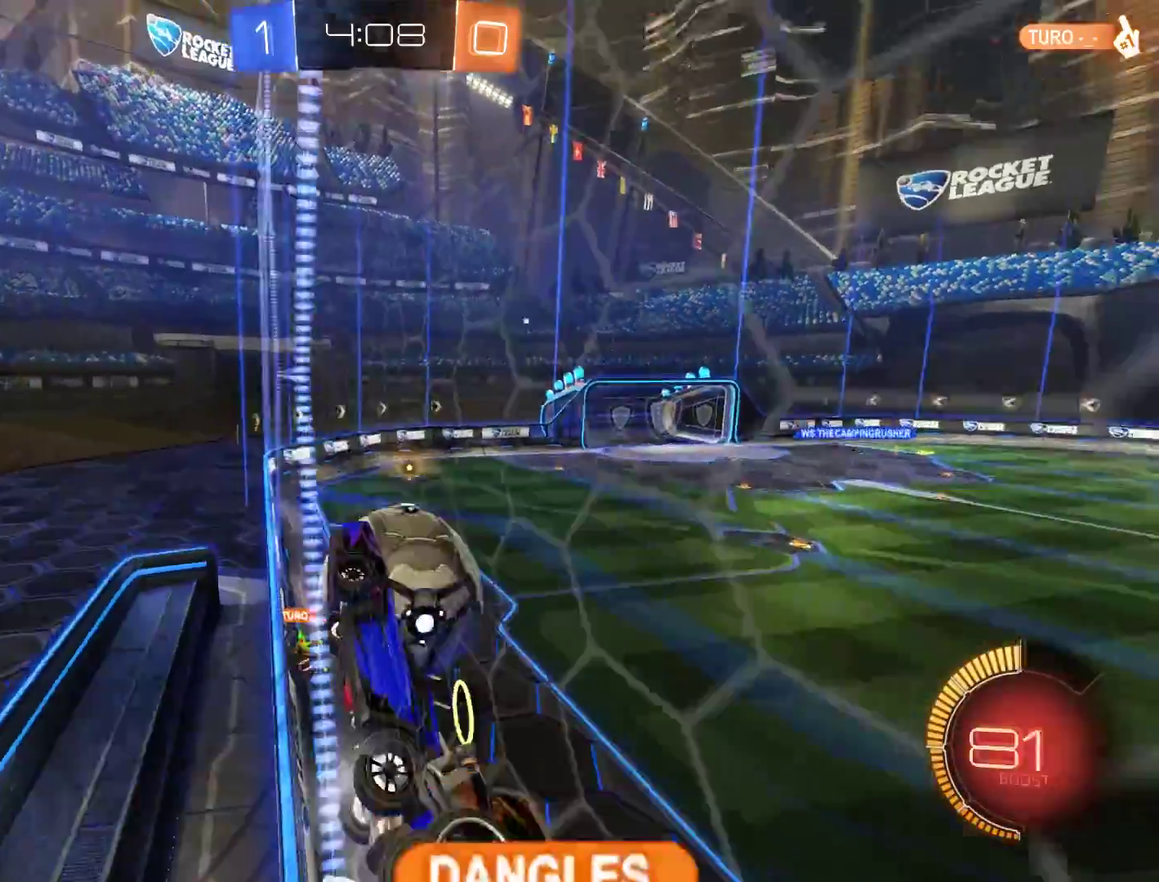
Gameplay with a controller (Xbox layout); each line is a JSON object with the inputs held at the frame after it. "events" lists button and stick changes between this image and that frame as [ms after this image, input, new state], when the widget could be followed in between.
{"buttons": ["B", "X"], "left_stick": "up-right", "right_stick": "center", "events": [[83, "R2", "up"], [83, "X", "down"], [117, "left_stick", "right"], [150, "L2", "down"], [183, "B", "up"], [183, "left_stick", "up-right"], [217, "X", "up"], [267, "left_stick", "right"], [283, "B", "down"], [283, "L2", "up"], [383, "left_stick", "up-right"], [450, "X", "down"]]}
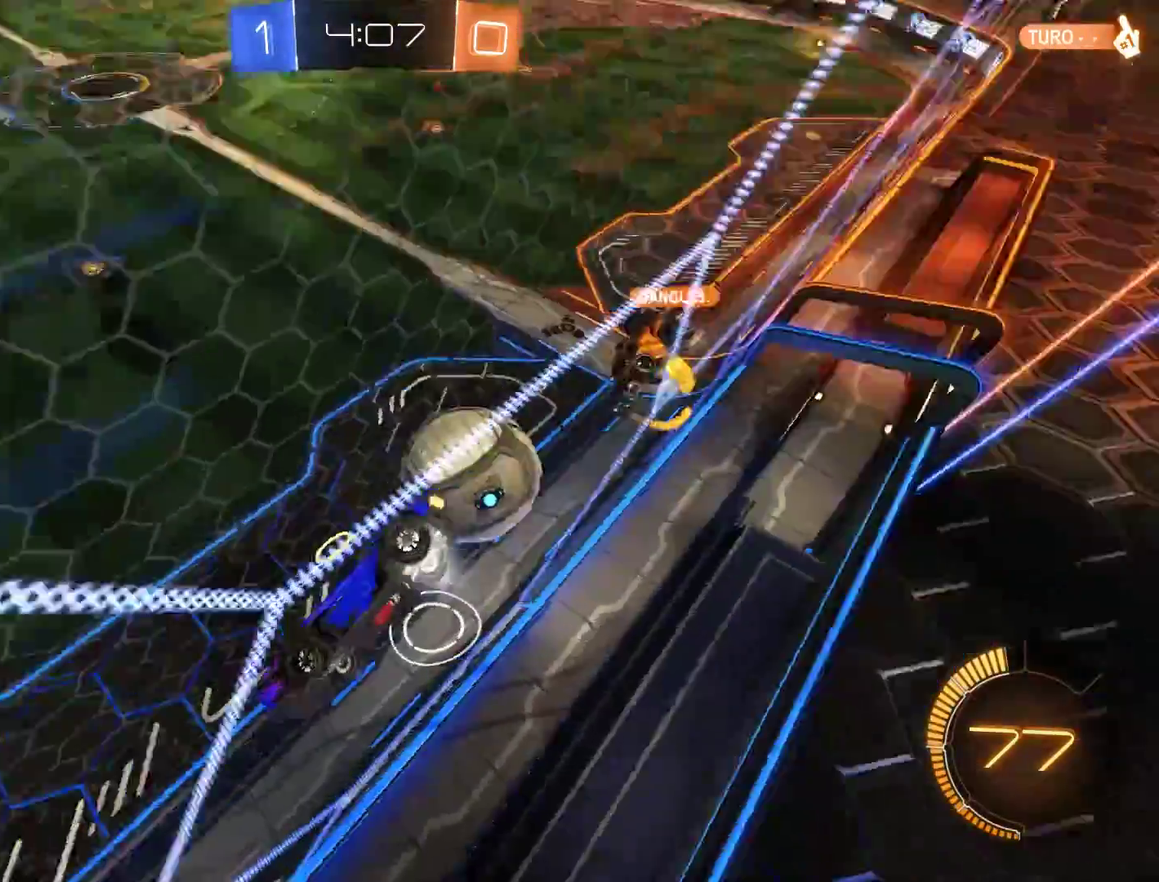
{"buttons": ["L2"], "left_stick": "right", "right_stick": "center", "events": [[150, "X", "up"], [383, "L2", "down"], [417, "B", "up"], [417, "left_stick", "right"]]}
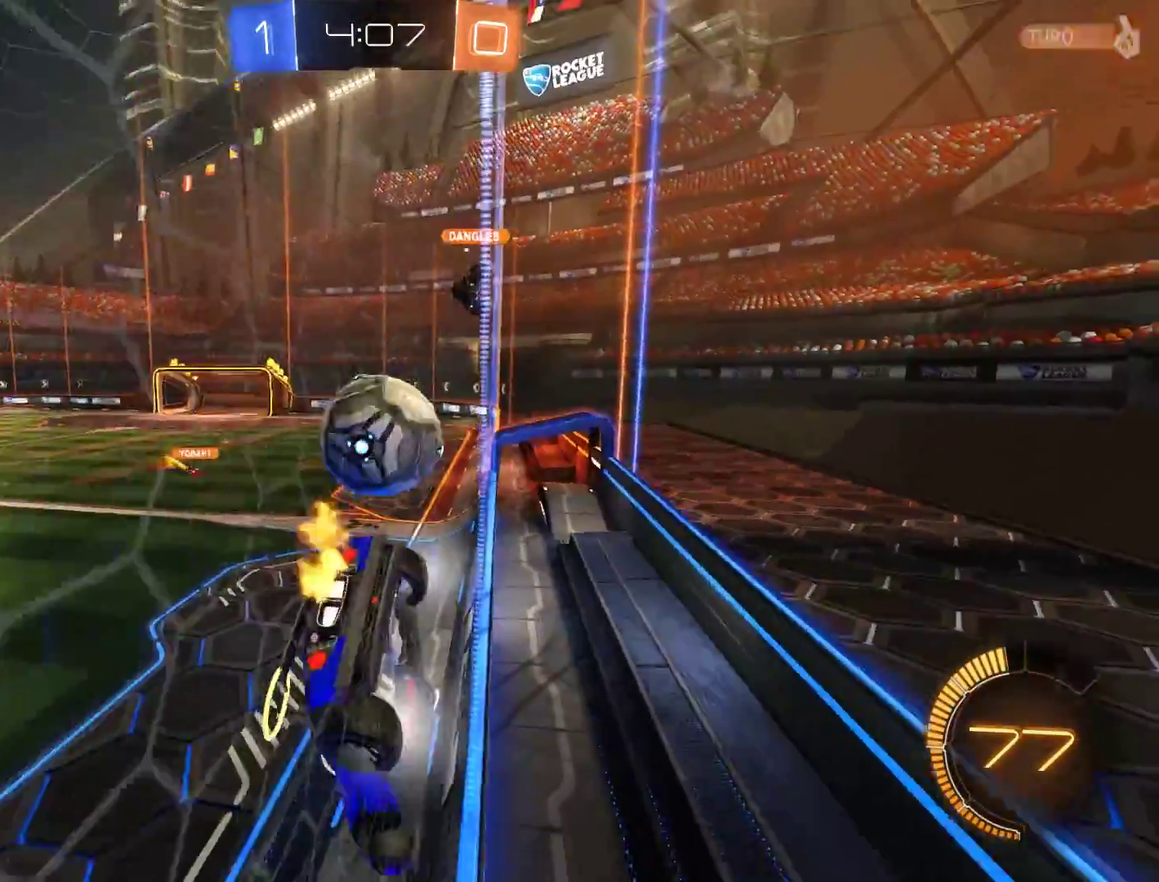
{"buttons": ["B", "R2"], "left_stick": "down-left", "right_stick": "center", "events": [[17, "B", "down"], [17, "left_stick", "up-right"], [50, "L2", "up"], [250, "R2", "down"], [250, "left_stick", "up"], [317, "left_stick", "up-right"], [400, "left_stick", "left"], [483, "left_stick", "down-left"]]}
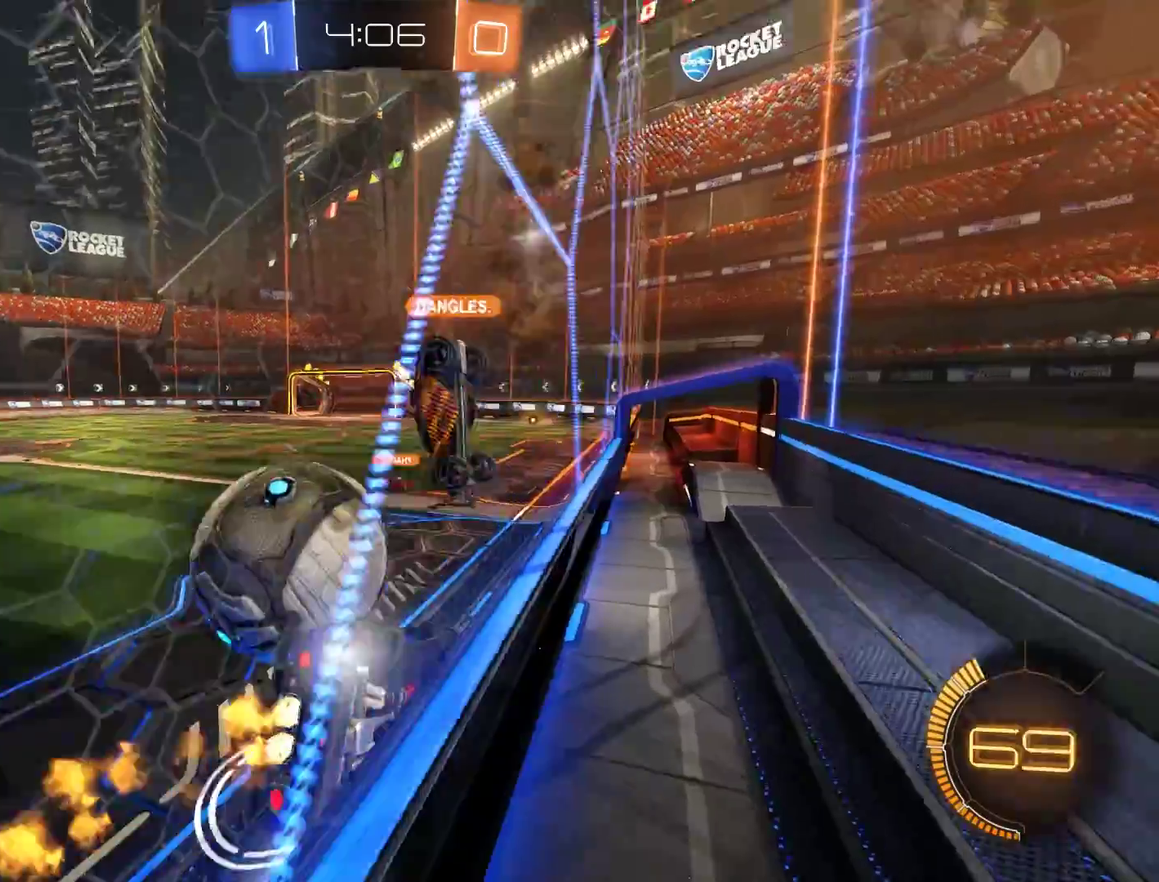
{"buttons": ["L2"], "left_stick": "down-left", "right_stick": "center", "events": [[183, "R2", "up"], [283, "X", "down"], [350, "B", "up"], [350, "L2", "down"], [383, "X", "up"]]}
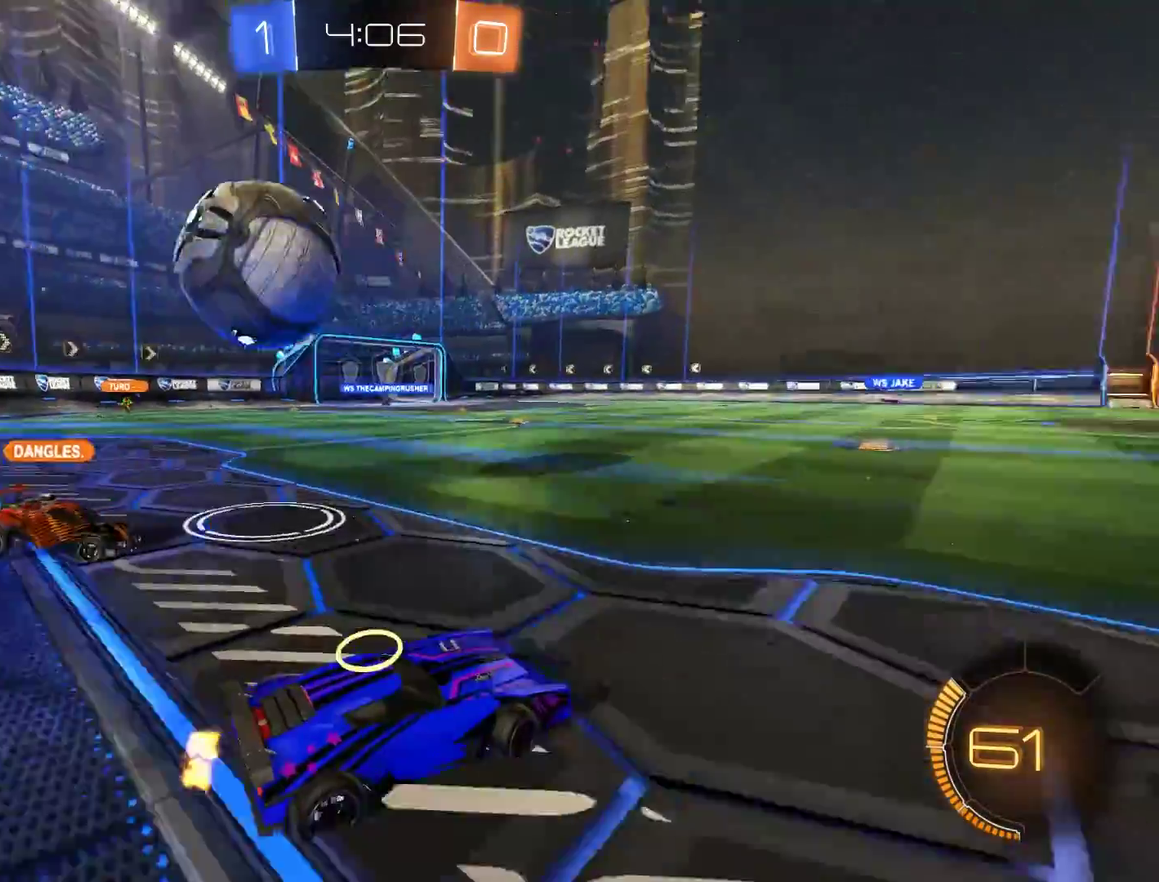
{"buttons": ["B"], "left_stick": "down-left", "right_stick": "center", "events": [[50, "L2", "up"], [283, "B", "down"], [417, "B", "up"], [483, "B", "down"]]}
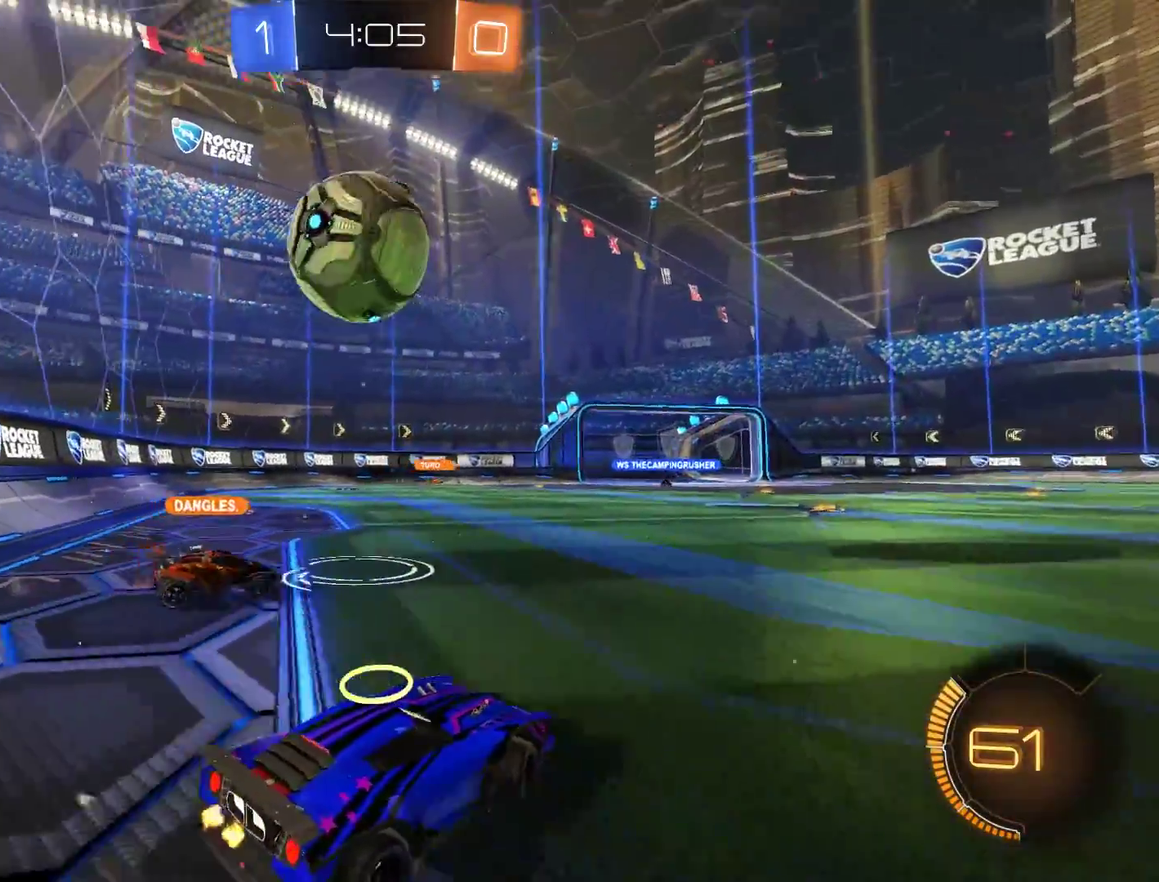
{"buttons": ["L2"], "left_stick": "center", "right_stick": "center", "events": [[150, "left_stick", "right"], [300, "B", "up"], [300, "left_stick", "center"], [500, "L2", "down"]]}
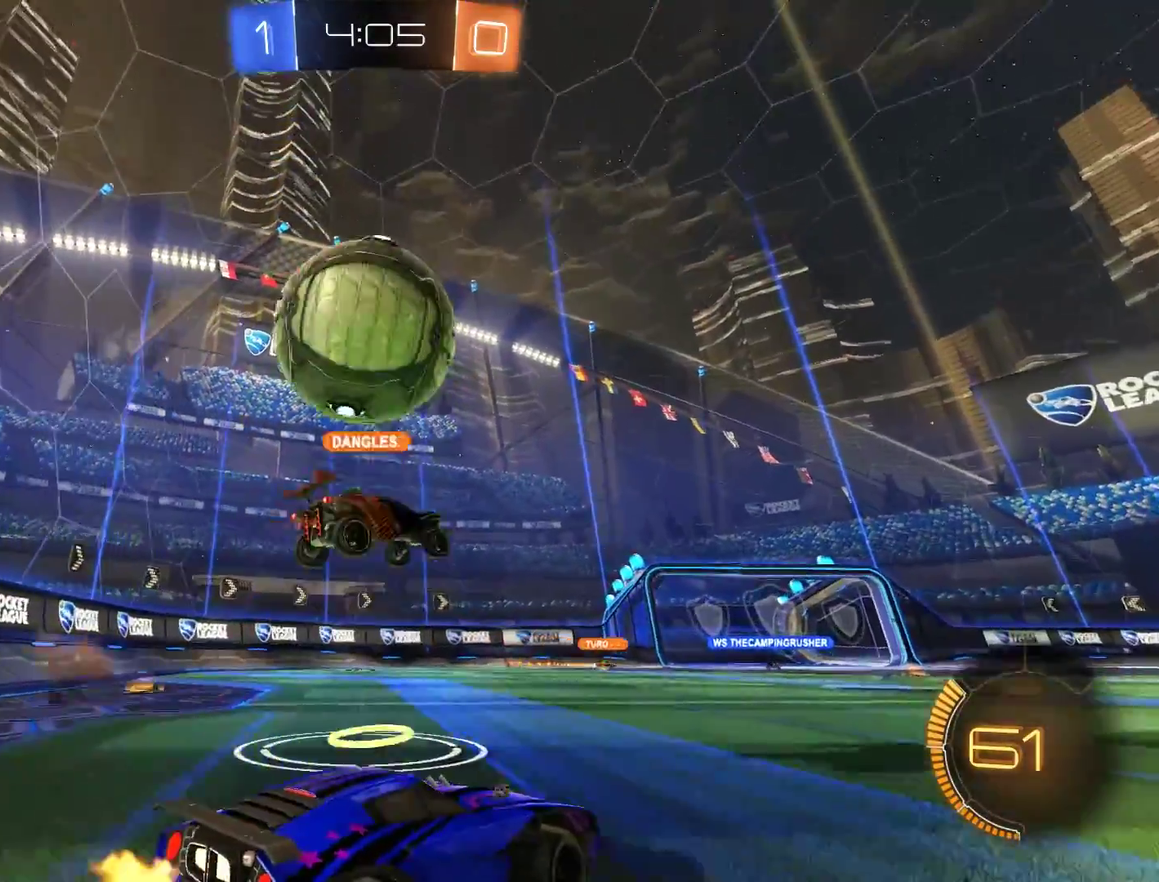
{"buttons": [], "left_stick": "center", "right_stick": "center", "events": [[67, "L2", "up"], [100, "left_stick", "left"], [200, "left_stick", "center"], [233, "B", "down"], [267, "left_stick", "left"], [367, "B", "up"], [367, "left_stick", "center"]]}
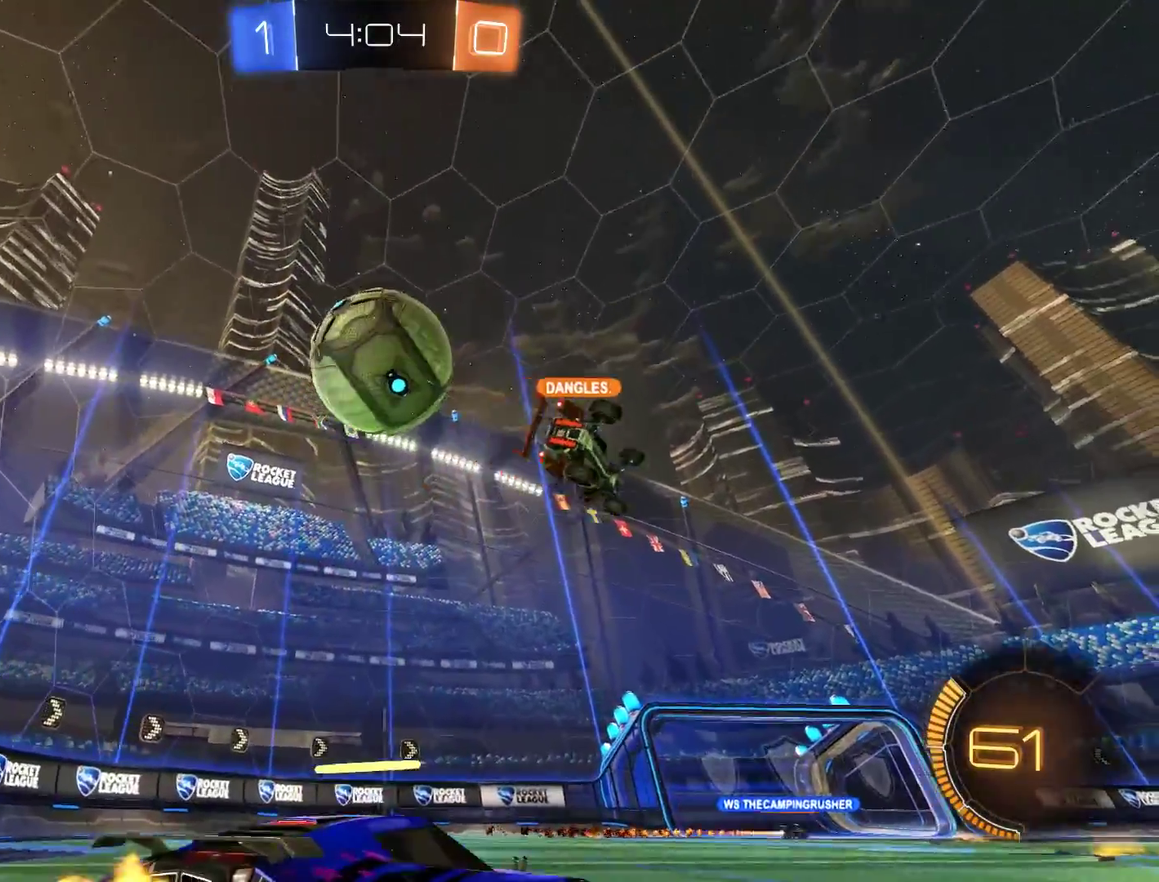
{"buttons": ["B"], "left_stick": "right", "right_stick": "center", "events": [[133, "B", "down"], [167, "Y", "down"], [233, "left_stick", "left"], [267, "B", "up"], [267, "Y", "up"], [300, "left_stick", "center"], [333, "B", "down"], [367, "Y", "down"], [367, "left_stick", "right"], [467, "Y", "up"]]}
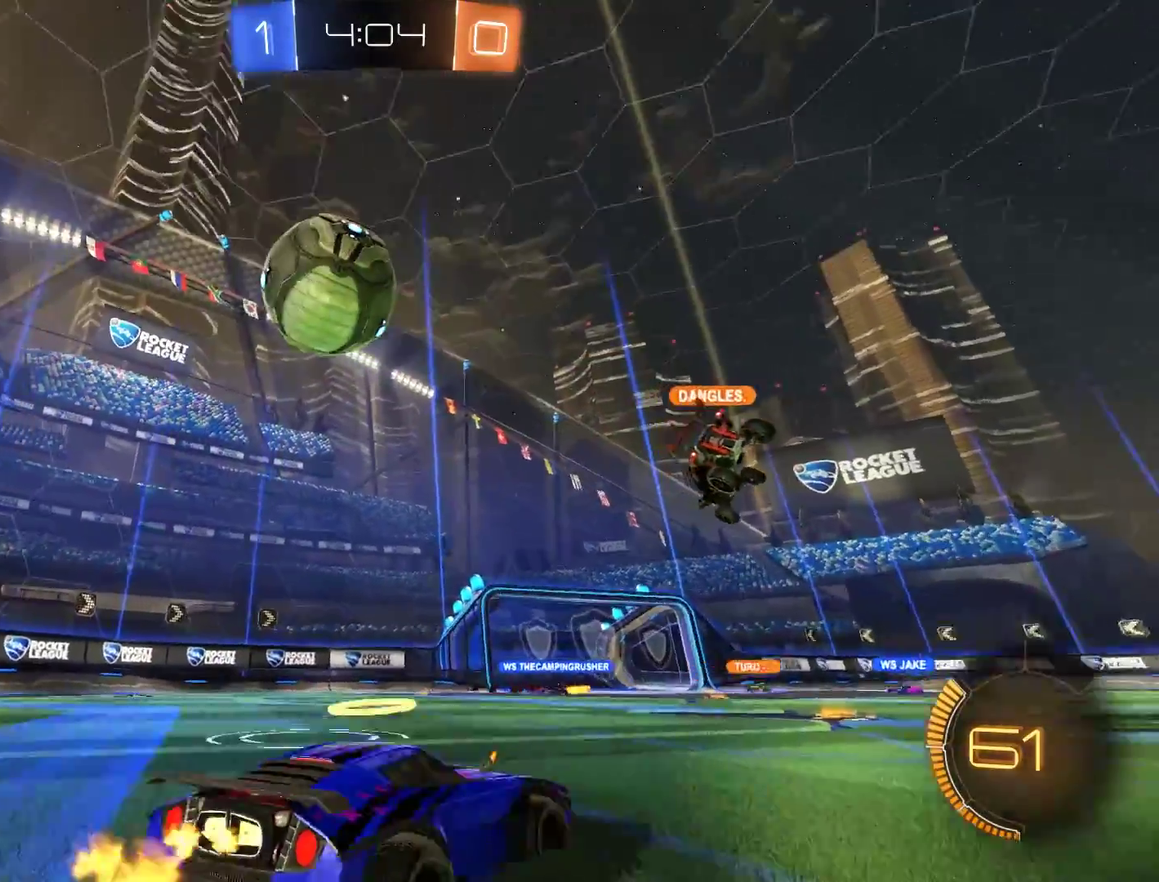
{"buttons": ["B", "R2"], "left_stick": "right", "right_stick": "center", "events": [[67, "X", "down"], [200, "X", "up"], [433, "R2", "down"]]}
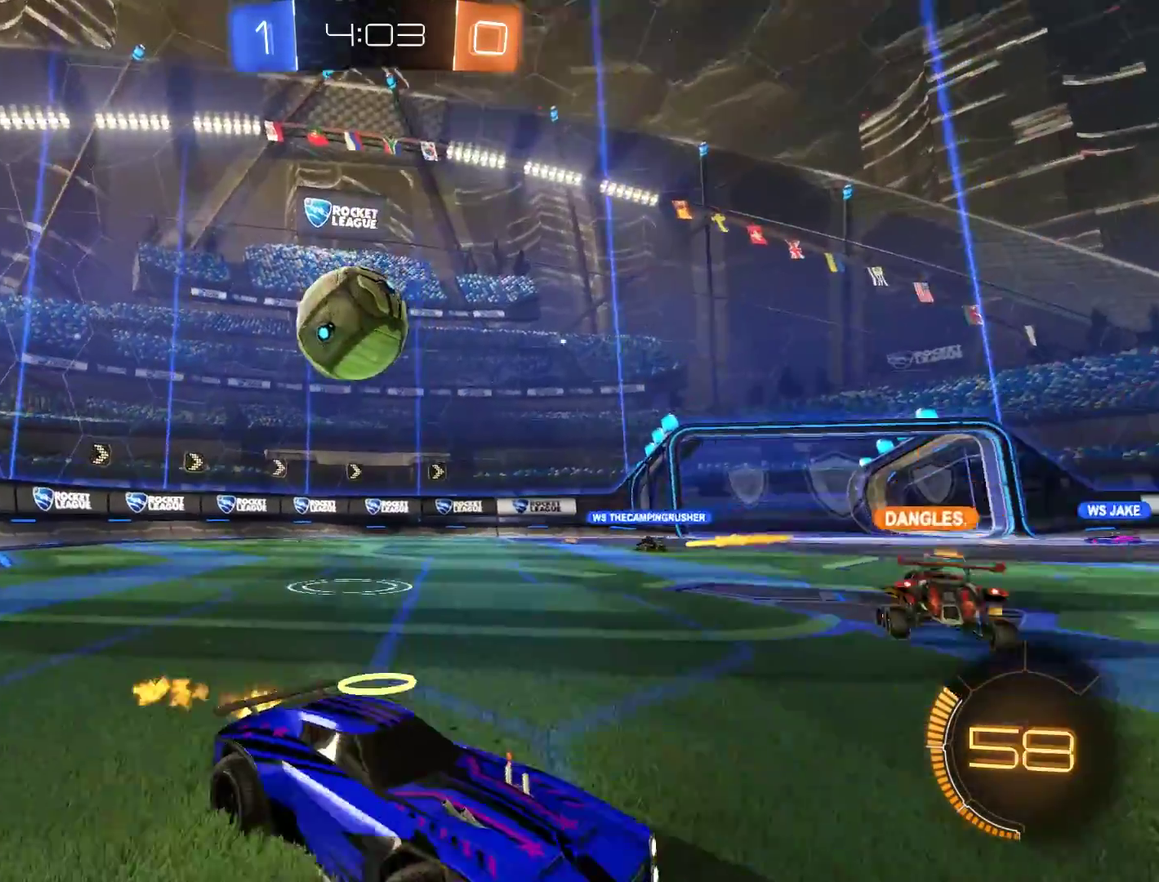
{"buttons": ["B"], "left_stick": "right", "right_stick": "center", "events": [[233, "left_stick", "up-right"], [333, "left_stick", "center"], [433, "R2", "up"], [467, "left_stick", "right"]]}
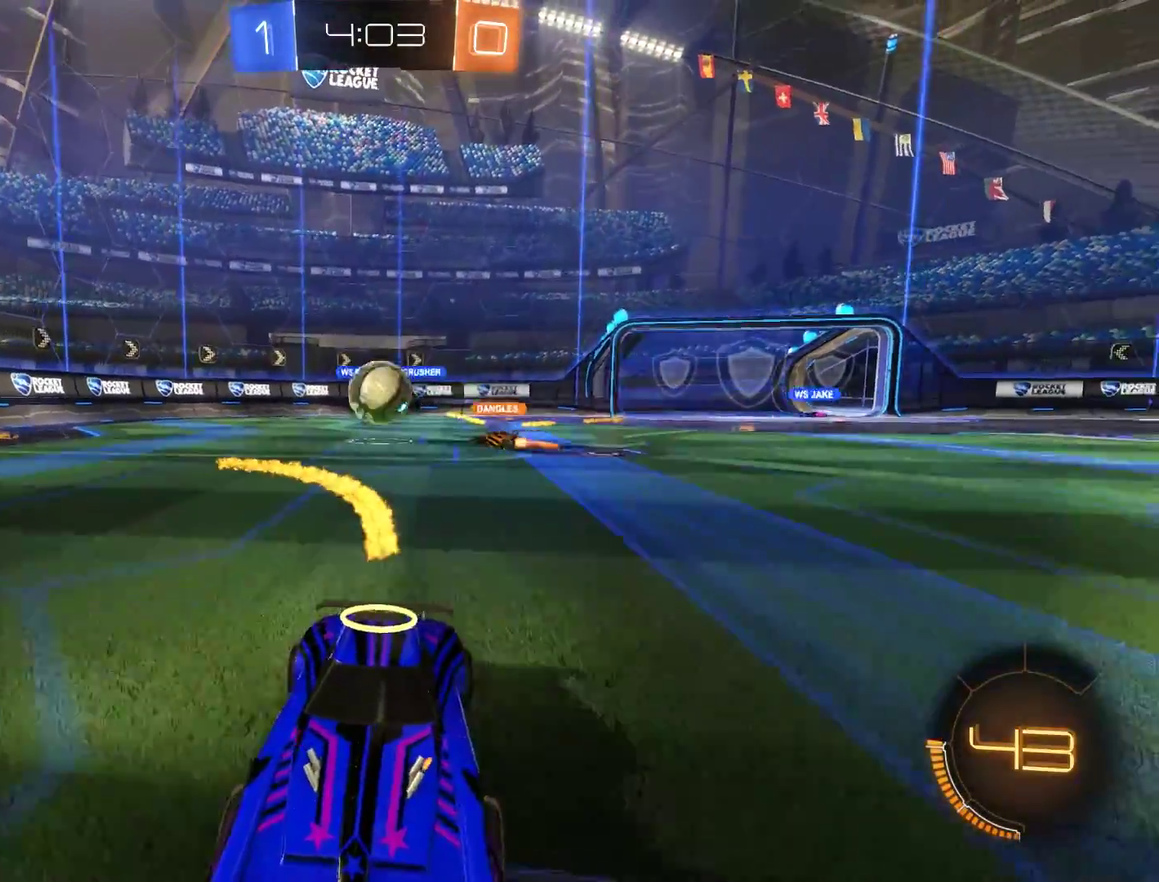
{"buttons": ["L2"], "left_stick": "down-left", "right_stick": "center", "events": [[133, "R2", "down"], [200, "left_stick", "up-right"], [267, "left_stick", "right"], [300, "L2", "down"], [300, "R2", "up"], [333, "B", "up"], [367, "left_stick", "down-left"]]}
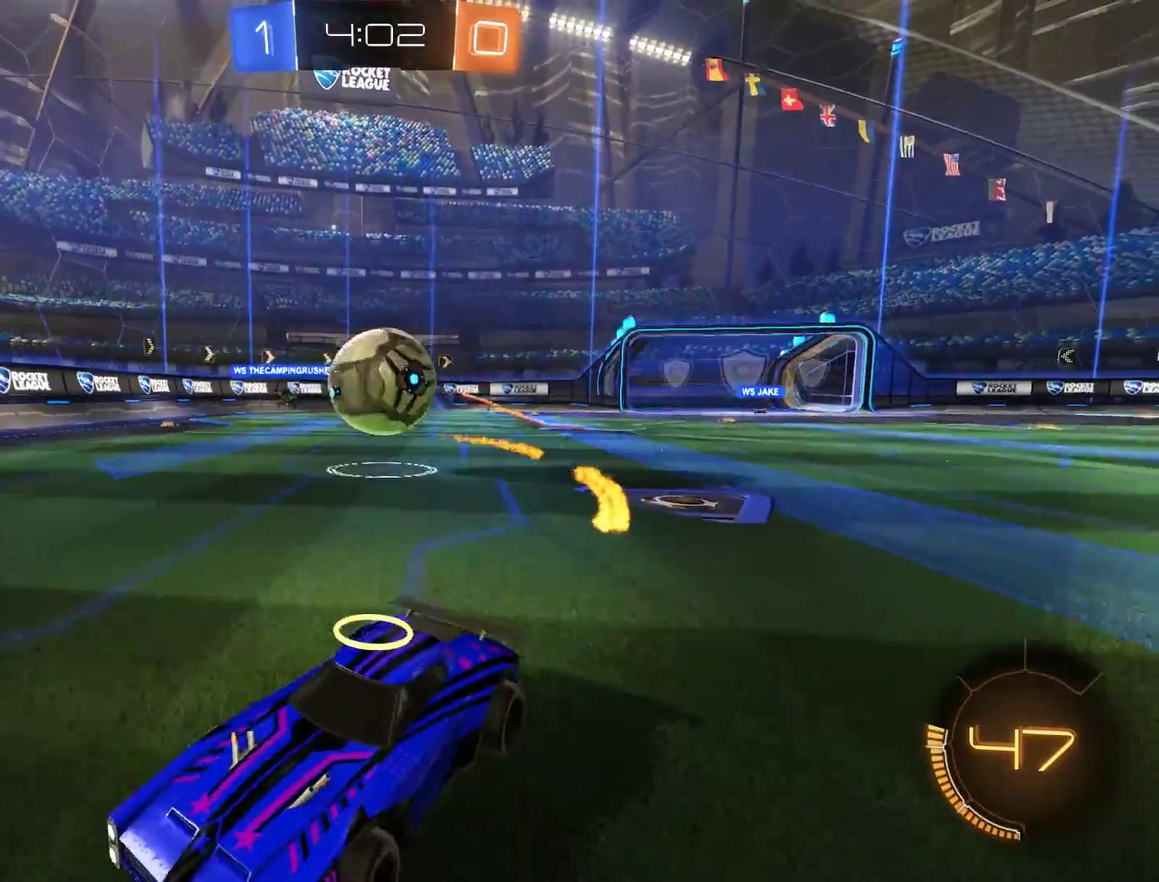
{"buttons": ["B", "R2"], "left_stick": "up-right", "right_stick": "center", "events": [[33, "L2", "up"], [200, "left_stick", "down"], [267, "left_stick", "center"], [367, "B", "down"], [433, "R2", "down"], [433, "left_stick", "up-right"]]}
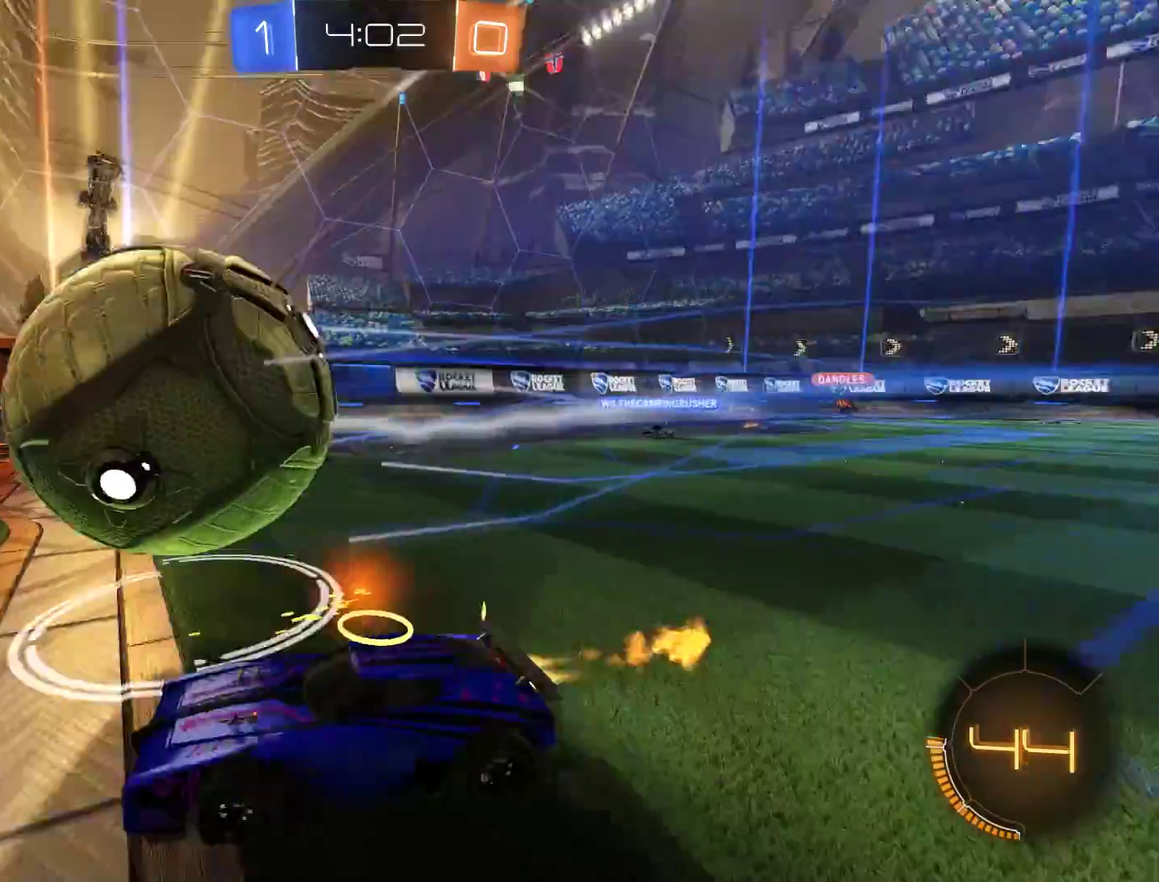
{"buttons": ["B", "R2"], "left_stick": "center", "right_stick": "center", "events": [[167, "left_stick", "center"], [233, "left_stick", "left"], [300, "left_stick", "center"]]}
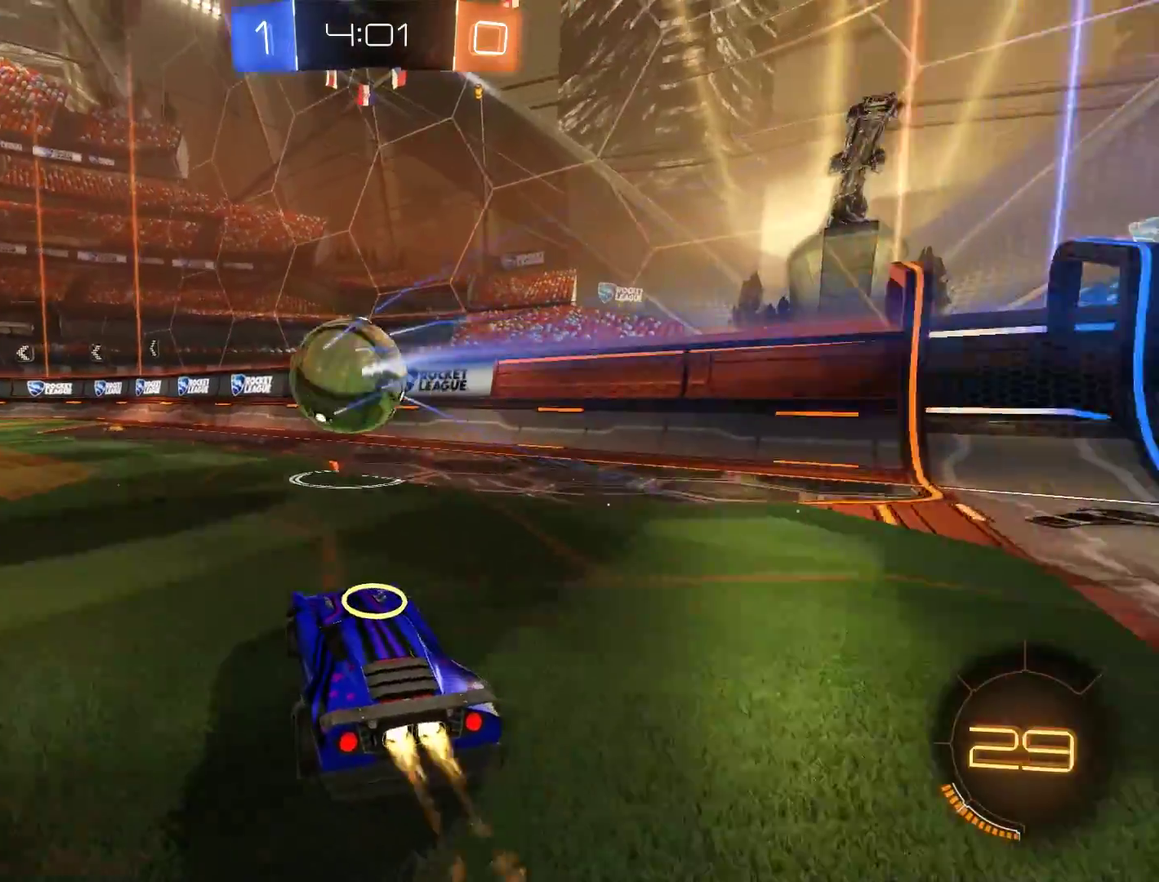
{"buttons": ["B"], "left_stick": "left", "right_stick": "center", "events": [[233, "R2", "up"], [400, "left_stick", "left"]]}
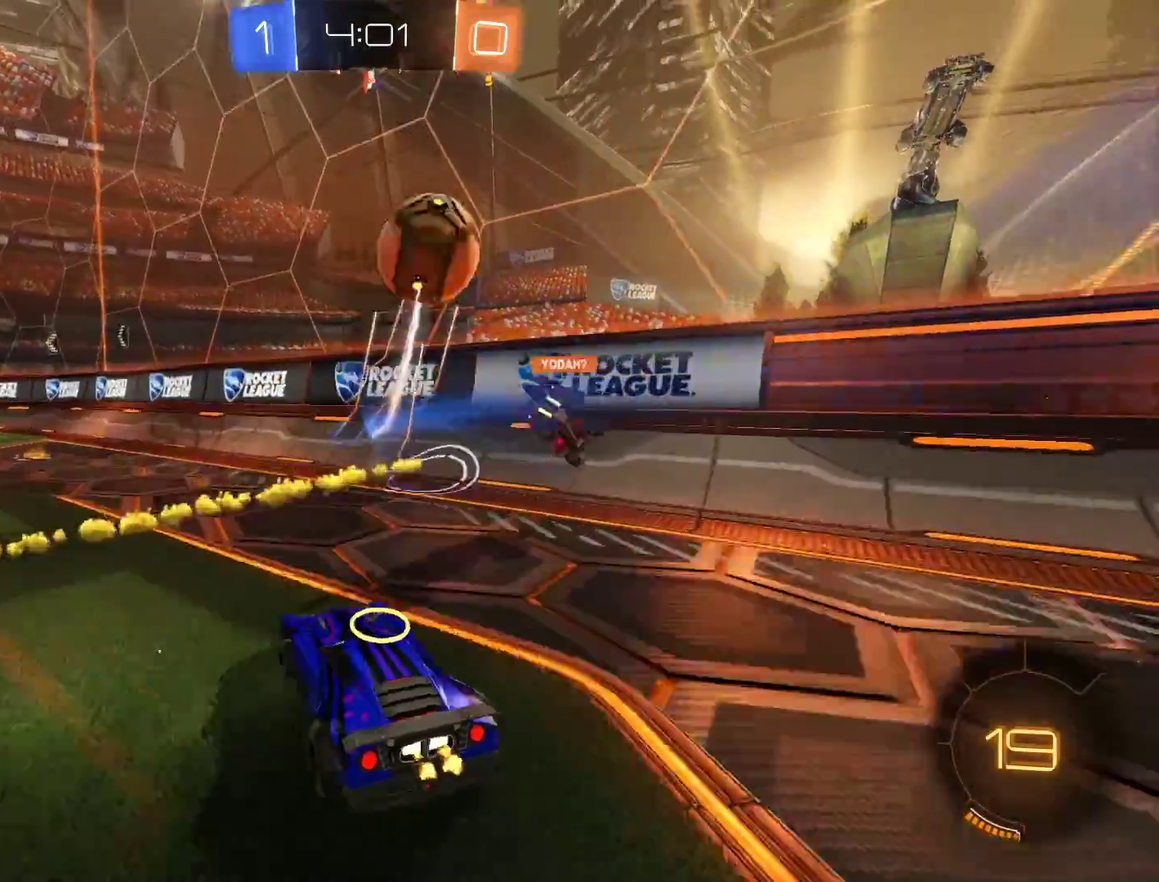
{"buttons": ["B", "R2"], "left_stick": "center", "right_stick": "center", "events": [[33, "left_stick", "down-left"], [200, "left_stick", "center"], [233, "Y", "down"], [333, "Y", "up"], [367, "R2", "down"]]}
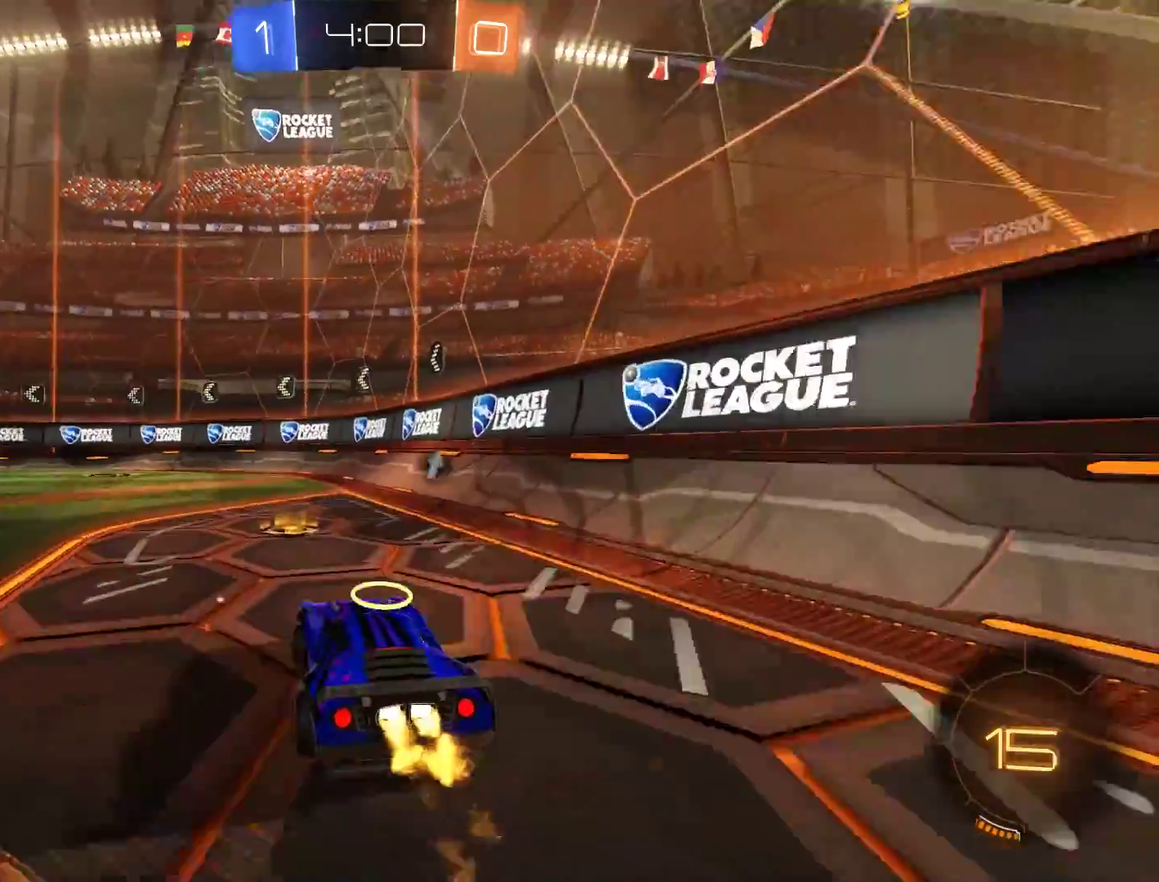
{"buttons": ["B"], "left_stick": "center", "right_stick": "center", "events": [[67, "R2", "up"], [133, "left_stick", "left"], [167, "Y", "down"], [267, "left_stick", "center"], [300, "Y", "up"]]}
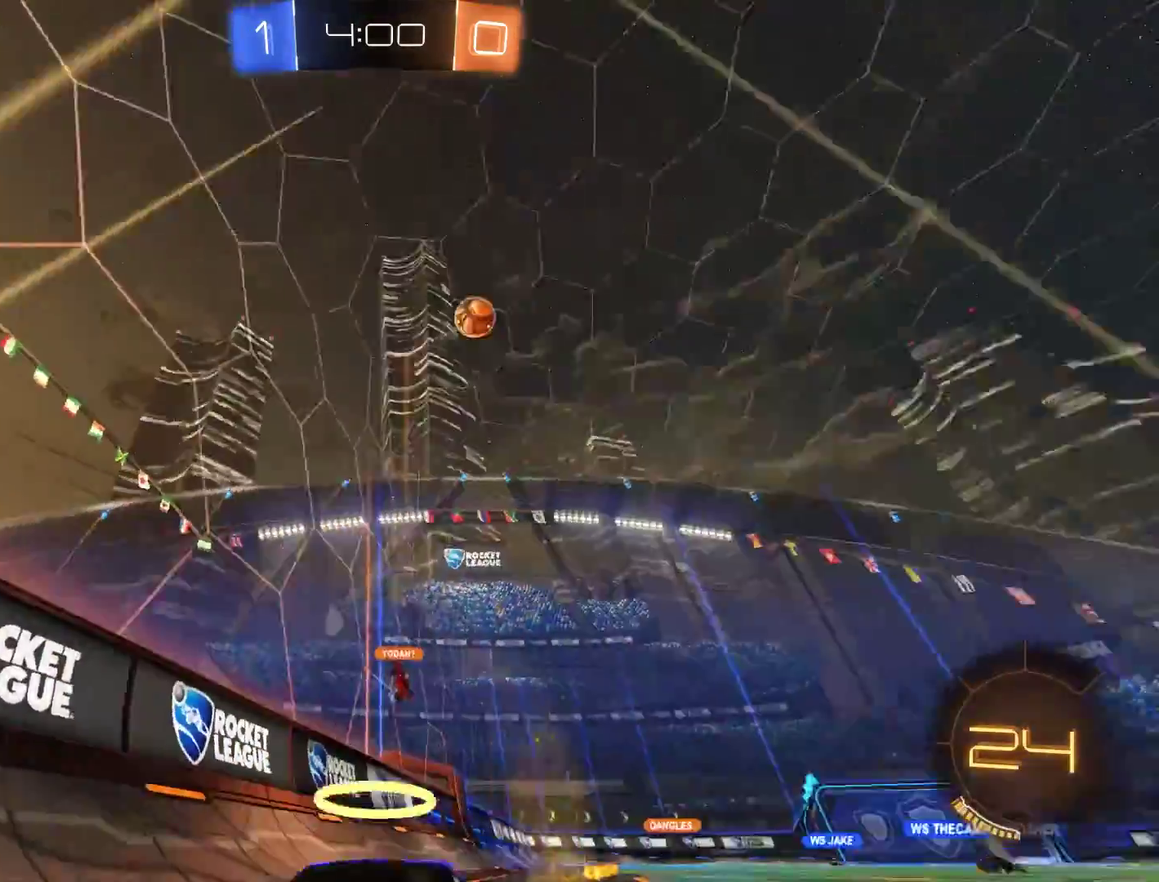
{"buttons": ["B"], "left_stick": "down-left", "right_stick": "center", "events": [[100, "left_stick", "down-left"], [200, "left_stick", "center"], [300, "left_stick", "down-left"], [333, "X", "down"], [467, "X", "up"]]}
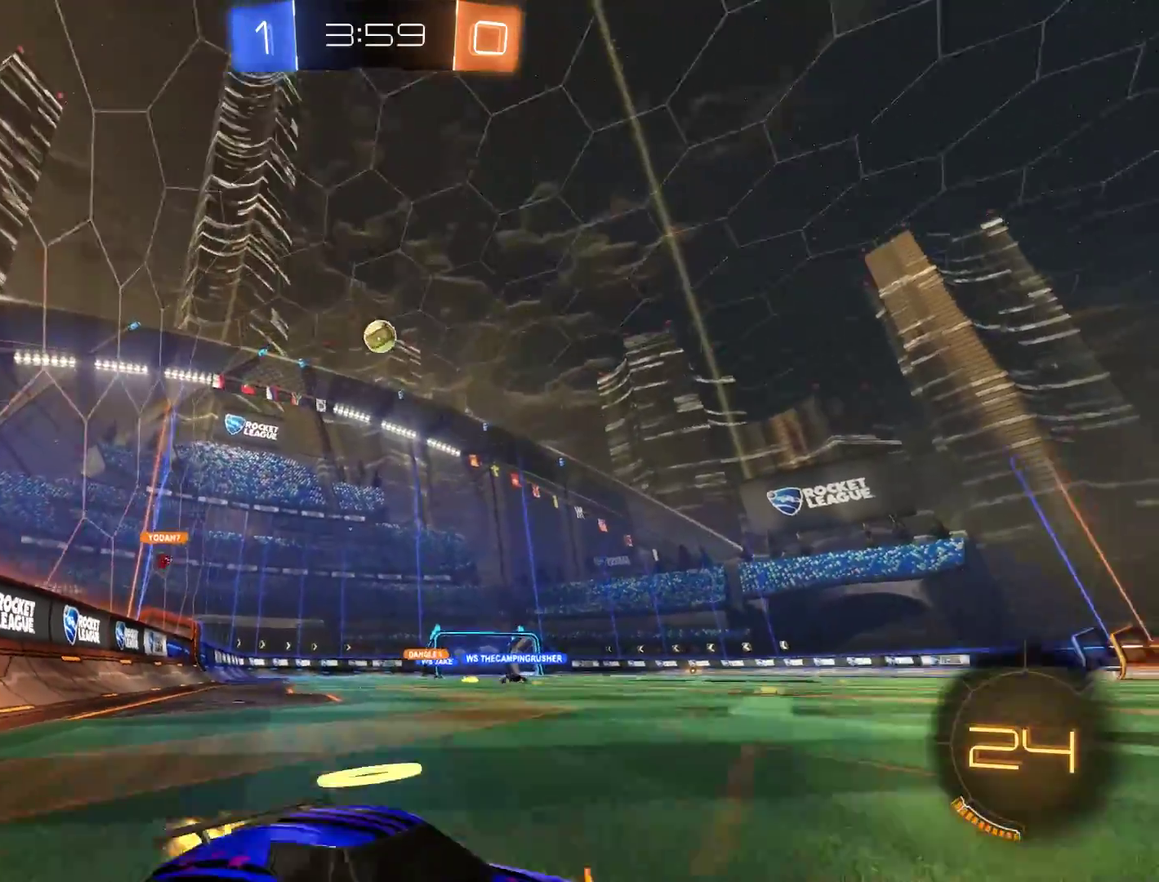
{"buttons": ["L2"], "left_stick": "center", "right_stick": "center", "events": [[200, "B", "up"], [233, "left_stick", "center"], [300, "L2", "down"]]}
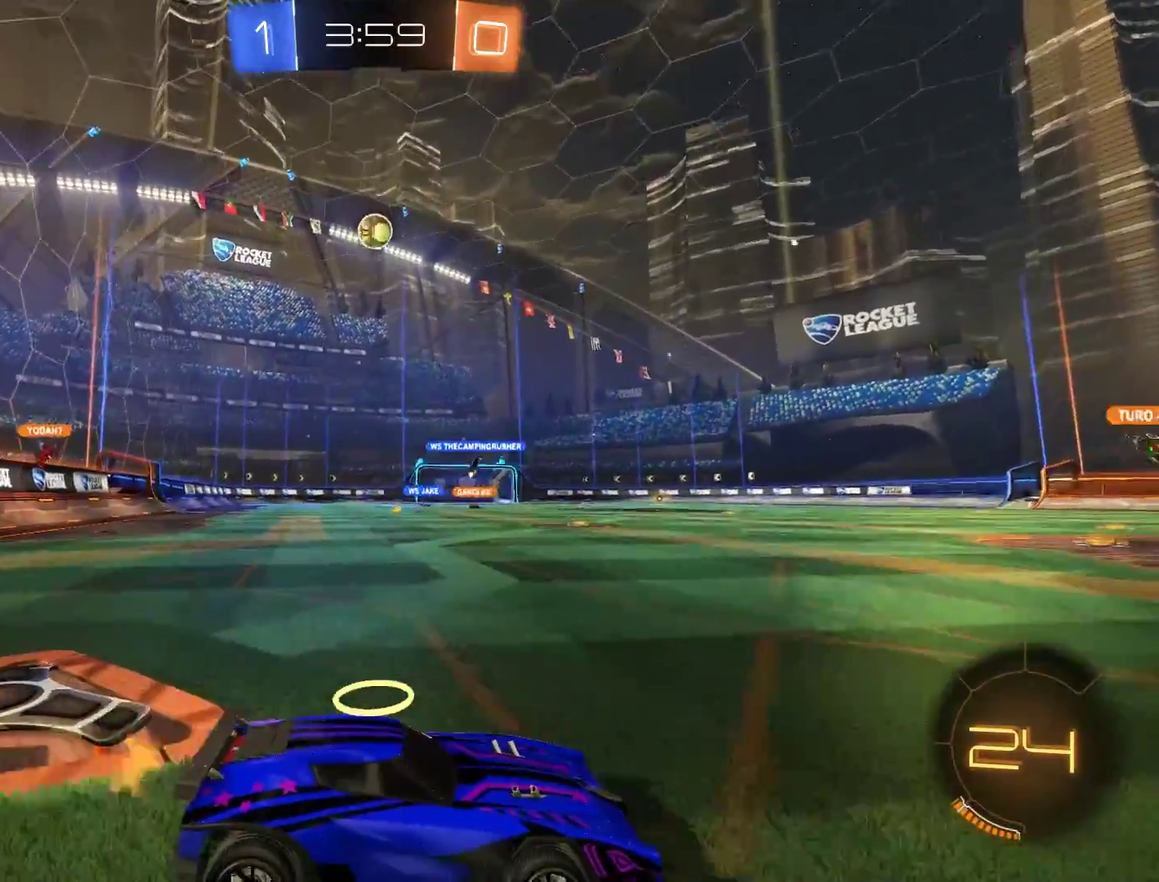
{"buttons": ["B"], "left_stick": "down-left", "right_stick": "center", "events": [[33, "L2", "up"], [183, "left_stick", "down-left"], [233, "B", "down"], [333, "B", "up"], [467, "B", "down"]]}
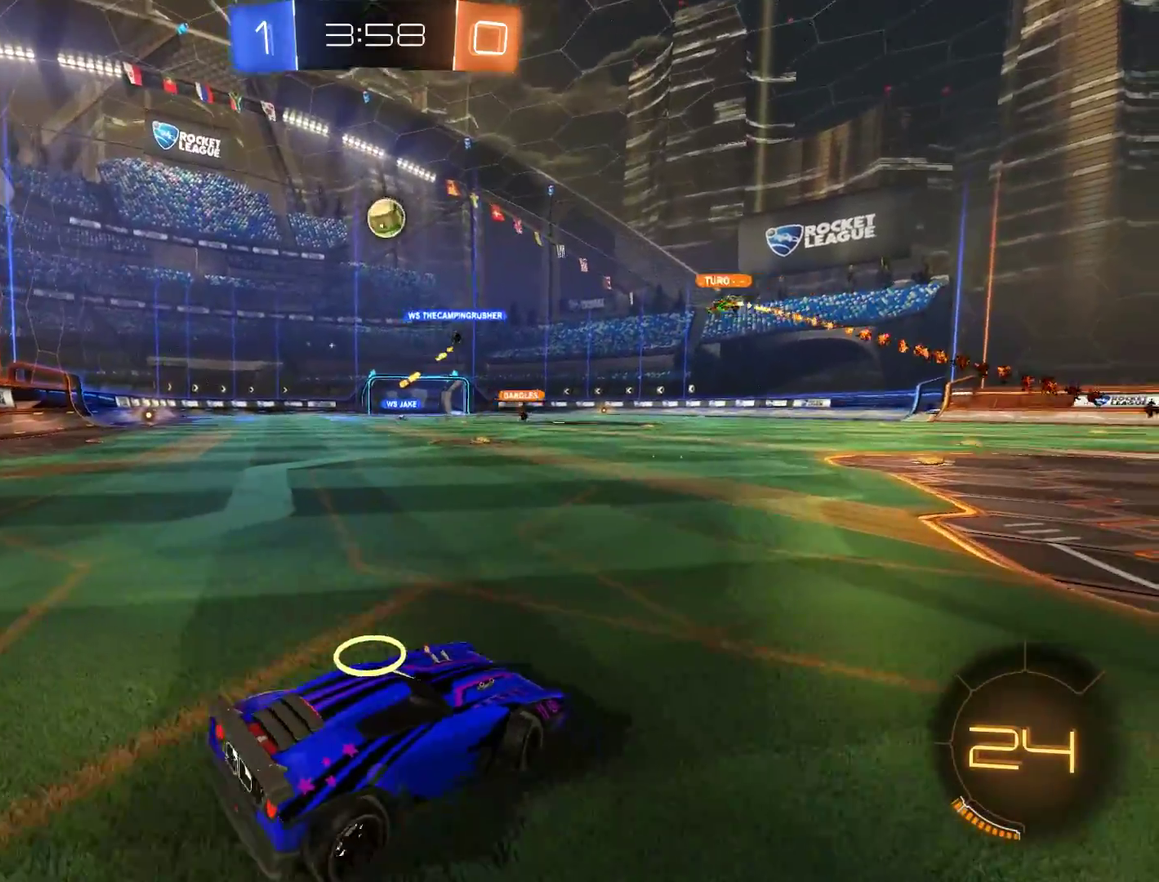
{"buttons": ["B"], "left_stick": "center", "right_stick": "center", "events": [[267, "left_stick", "center"]]}
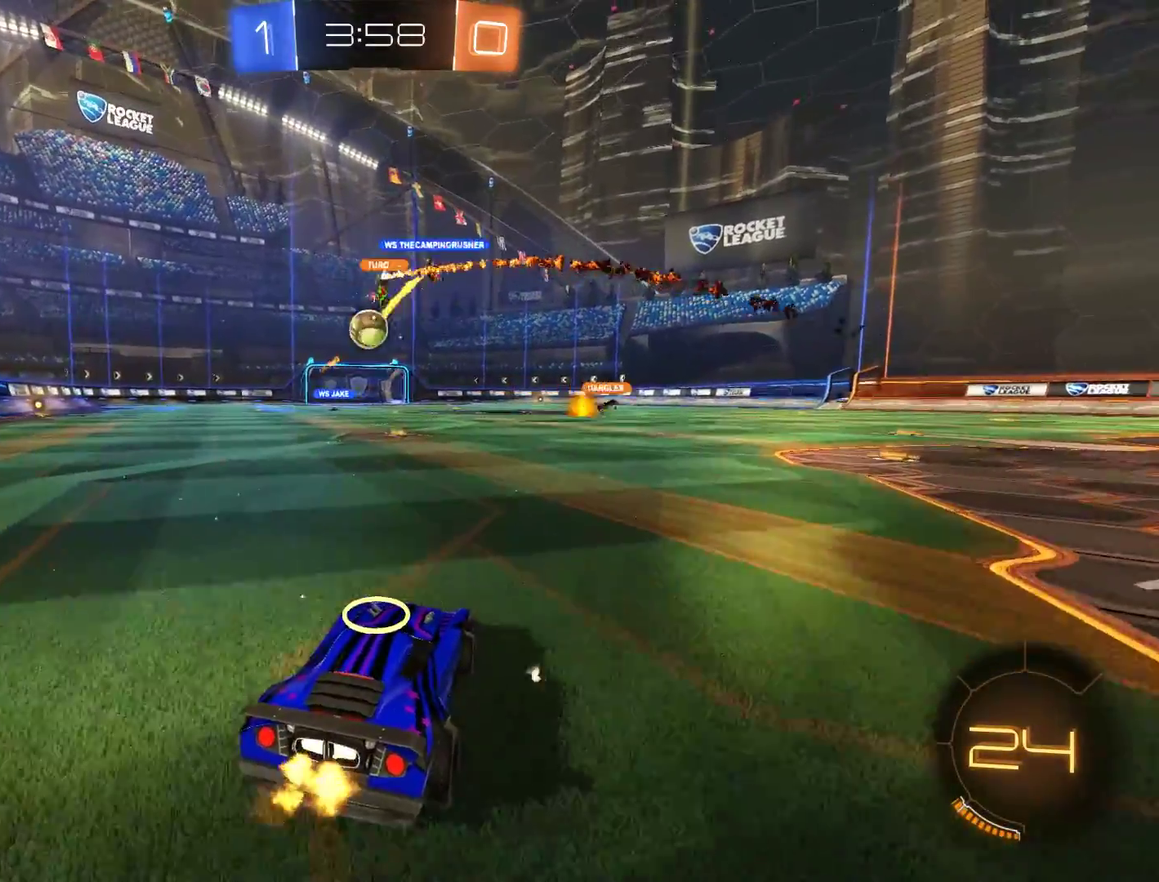
{"buttons": ["B"], "left_stick": "center", "right_stick": "center", "events": [[100, "left_stick", "left"], [200, "left_stick", "down-left"], [267, "left_stick", "center"]]}
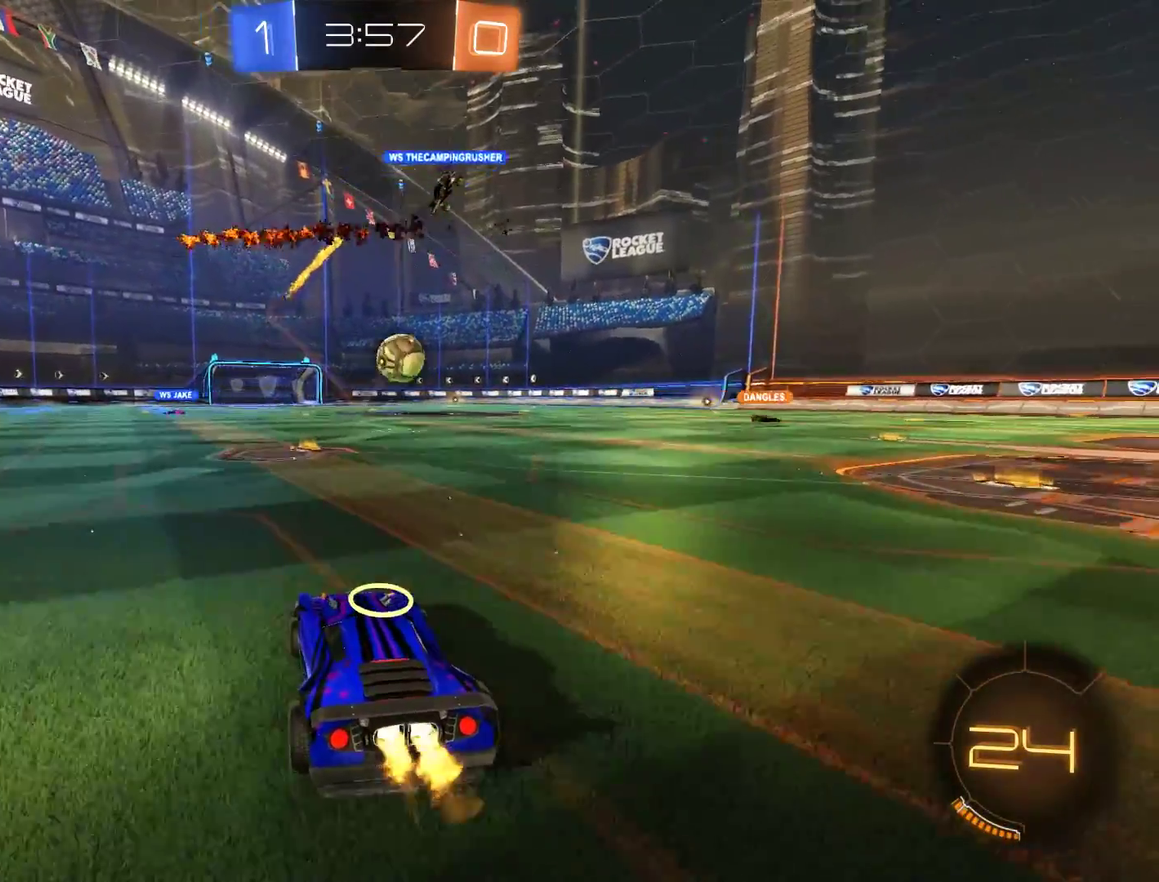
{"buttons": [], "left_stick": "right", "right_stick": "center", "events": [[33, "R2", "down"], [267, "left_stick", "right"], [300, "R2", "up"], [500, "B", "up"]]}
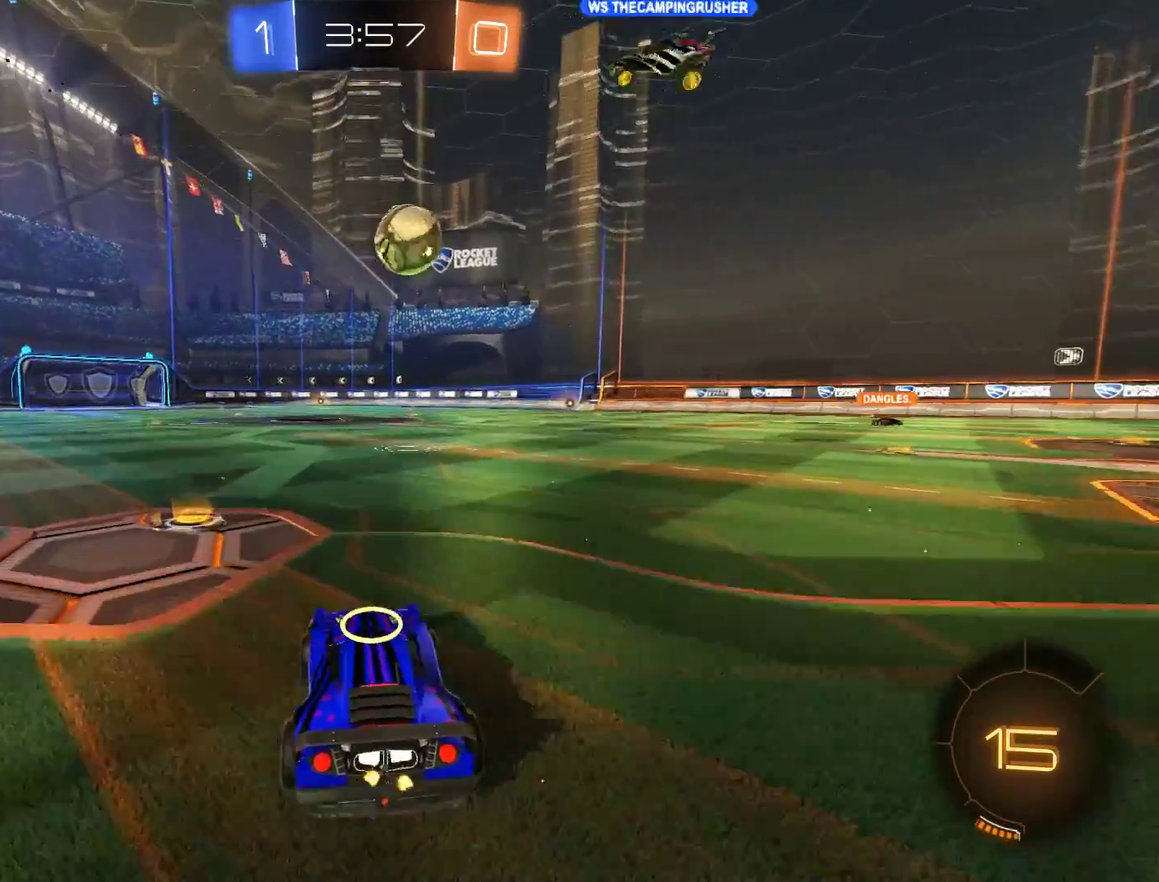
{"buttons": ["A", "B", "R2"], "left_stick": "center", "right_stick": "center", "events": [[200, "B", "down"], [233, "A", "down"], [267, "left_stick", "down"], [333, "L3", "down"], [400, "A", "up"], [400, "L3", "up"], [400, "R2", "down"], [467, "A", "down"], [467, "left_stick", "center"]]}
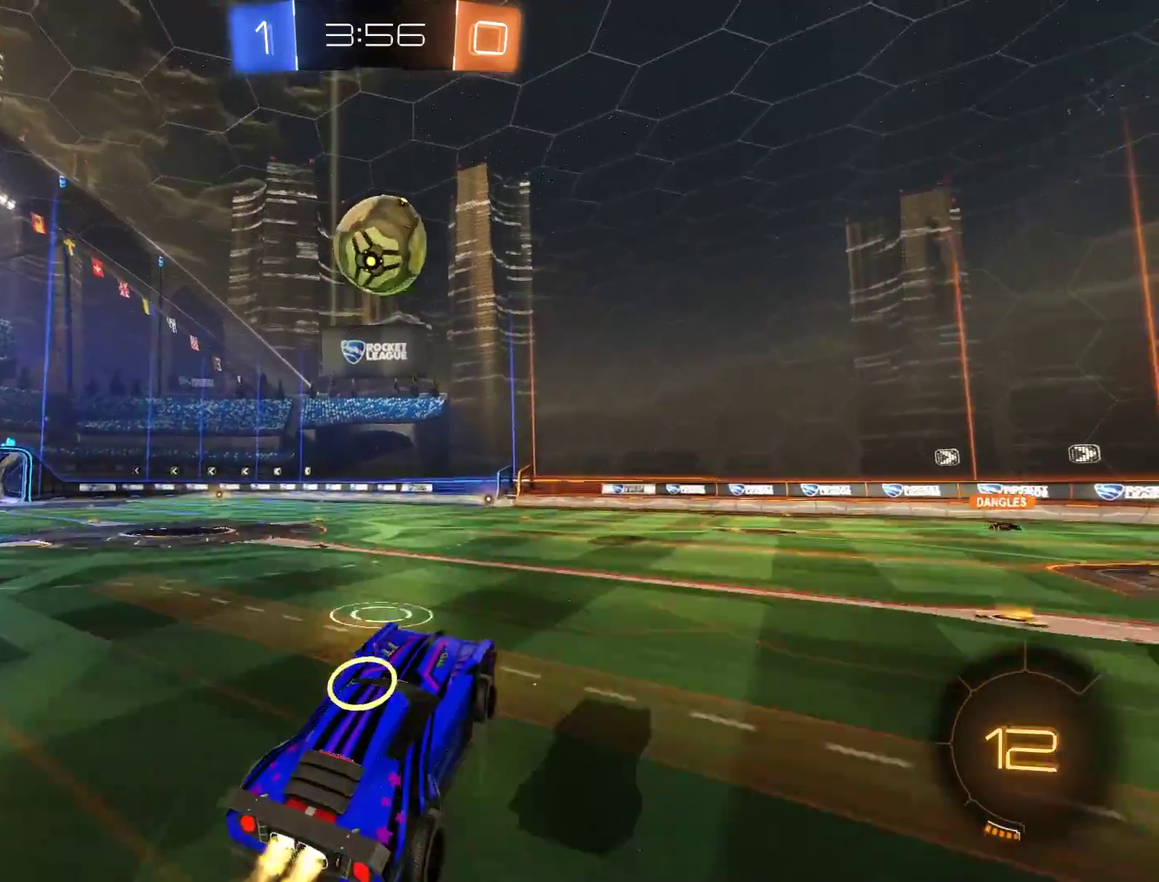
{"buttons": ["B", "R2"], "left_stick": "down-left", "right_stick": "center", "events": [[33, "left_stick", "left"], [100, "left_stick", "down-left"], [133, "A", "up"], [233, "left_stick", "up-right"], [300, "left_stick", "up"], [417, "left_stick", "down-left"]]}
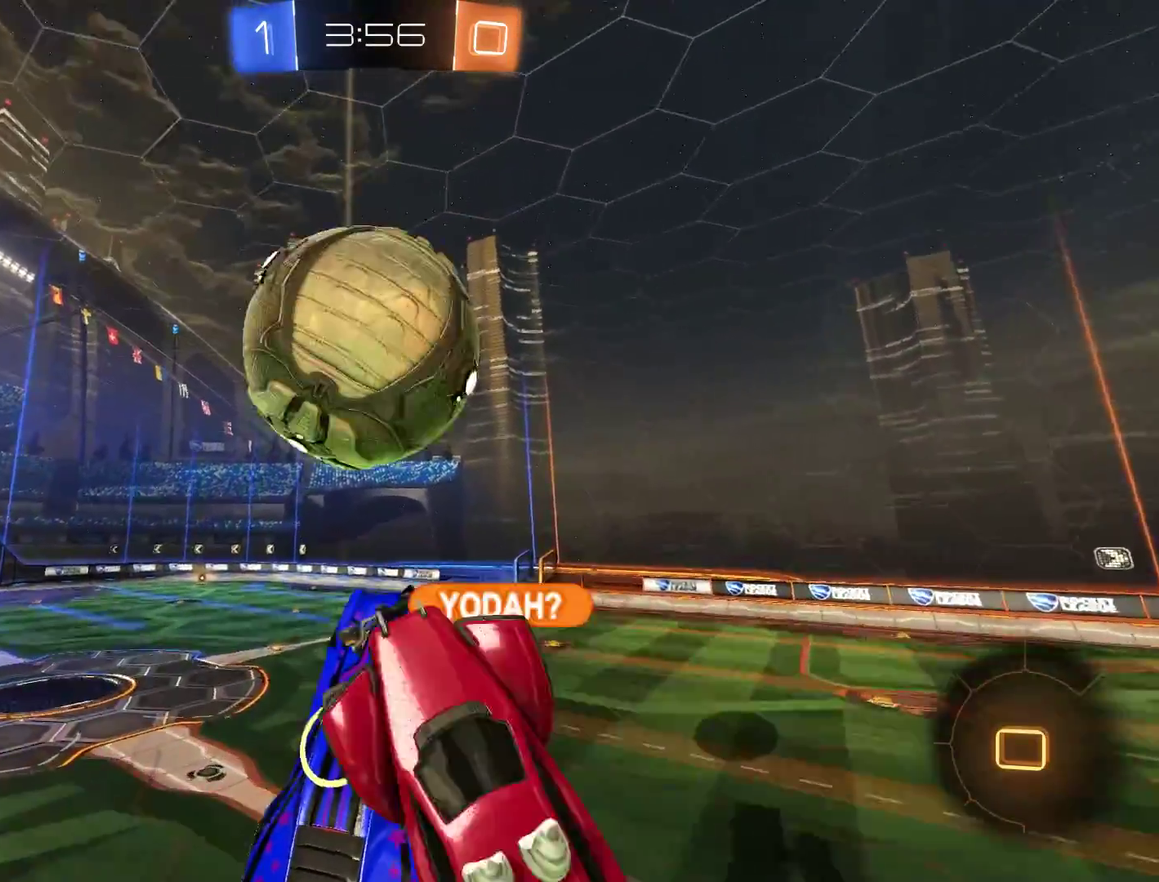
{"buttons": ["Y"], "left_stick": "down", "right_stick": "center", "events": [[33, "left_stick", "center"], [167, "left_stick", "right"], [200, "R2", "up"], [267, "B", "up"], [300, "left_stick", "down"], [433, "Y", "down"]]}
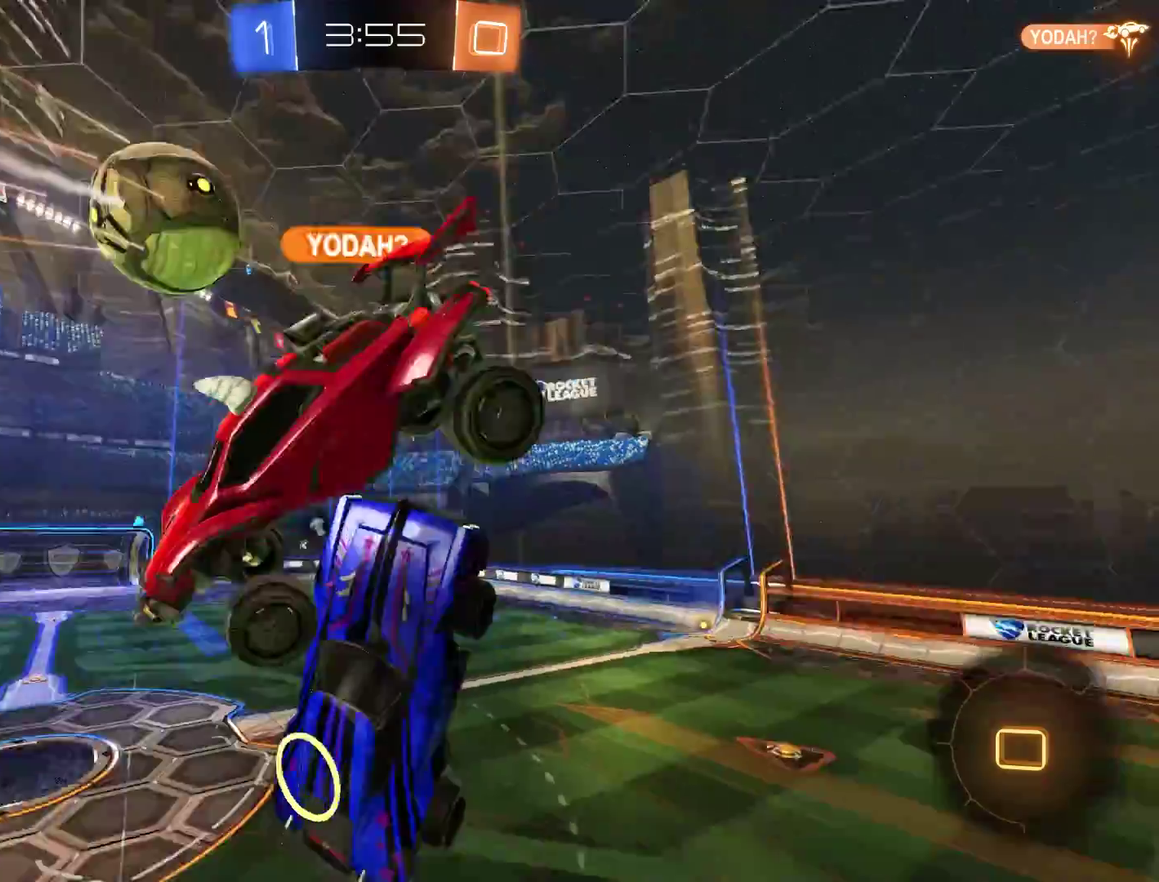
{"buttons": [], "left_stick": "down-left", "right_stick": "center", "events": [[33, "Y", "up"], [283, "left_stick", "down-left"]]}
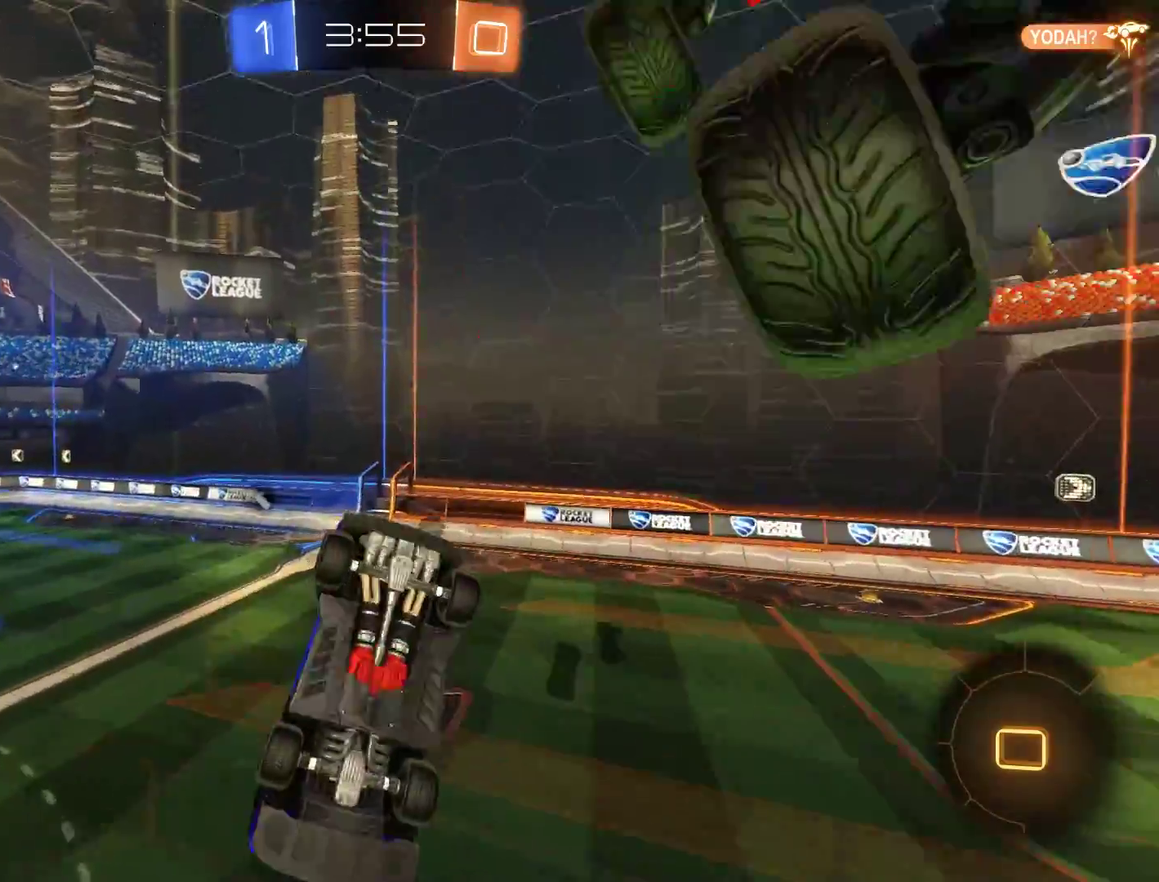
{"buttons": ["B", "L2", "R2"], "left_stick": "center", "right_stick": "center", "events": [[33, "left_stick", "down"], [100, "left_stick", "center"], [167, "left_stick", "left"], [300, "B", "down"], [317, "left_stick", "right"], [333, "R2", "down"], [367, "left_stick", "up-right"], [433, "left_stick", "center"], [500, "L2", "down"]]}
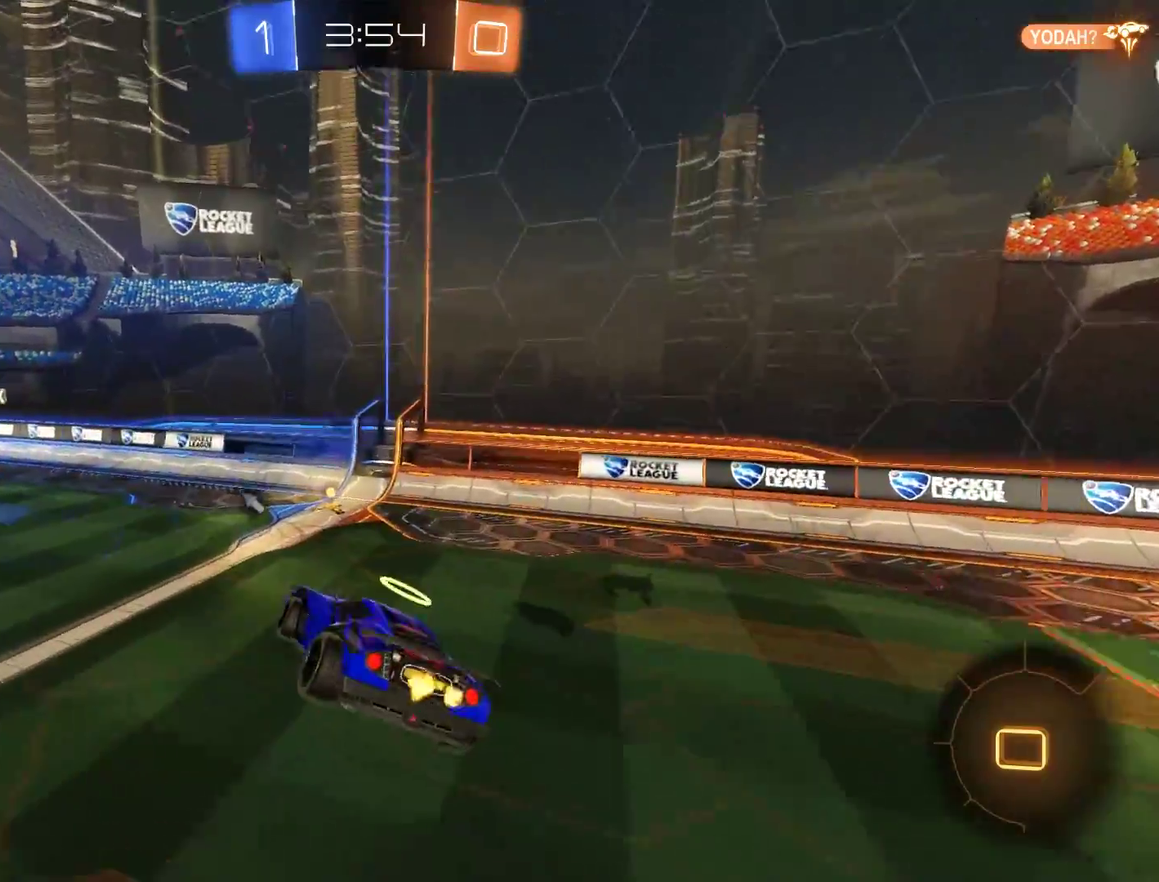
{"buttons": ["B", "Y", "R2"], "left_stick": "center", "right_stick": "center", "events": [[33, "left_stick", "left"], [117, "left_stick", "down-left"], [133, "L2", "up"], [167, "left_stick", "center"], [300, "left_stick", "up-right"], [433, "left_stick", "center"], [467, "Y", "down"]]}
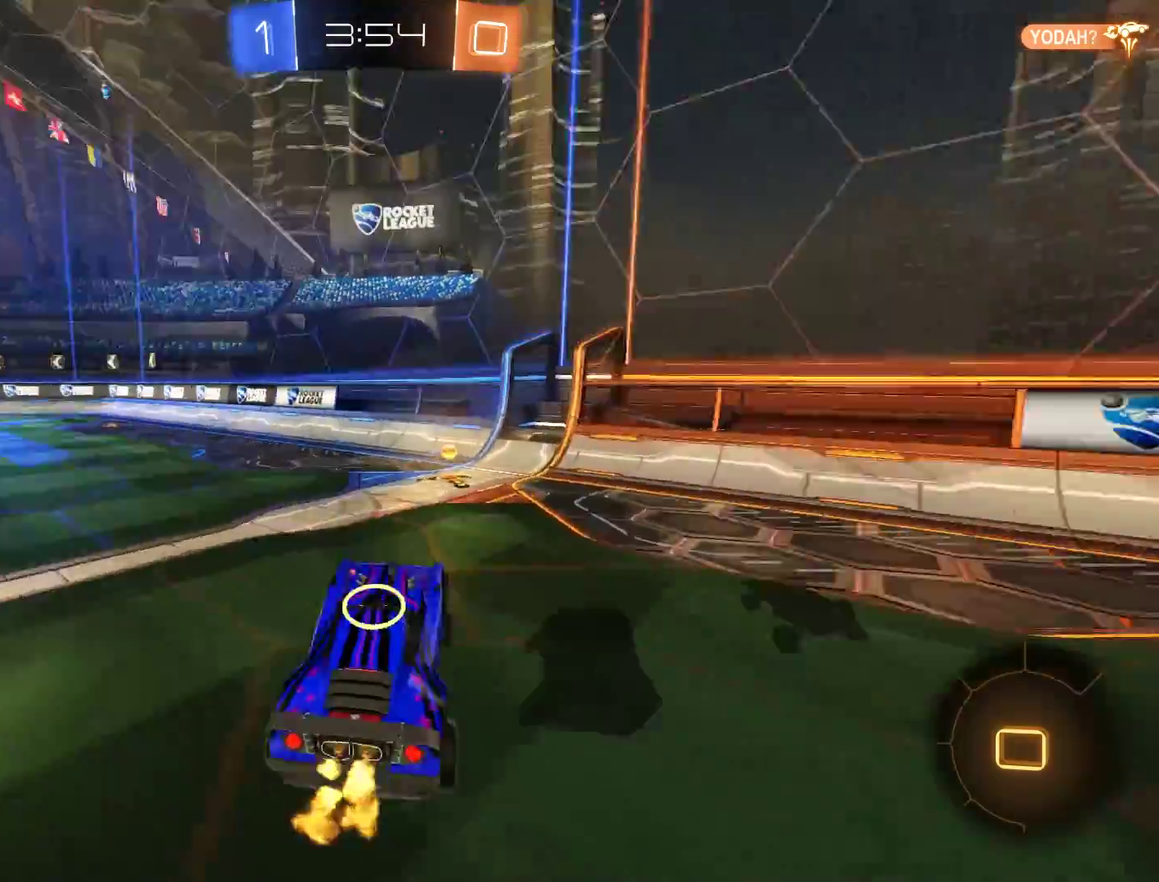
{"buttons": ["B", "R2"], "left_stick": "down-left", "right_stick": "center", "events": [[67, "Y", "up"], [267, "R2", "up"], [267, "X", "down"], [267, "left_stick", "left"], [400, "X", "up"], [433, "R2", "down"], [433, "left_stick", "down-left"]]}
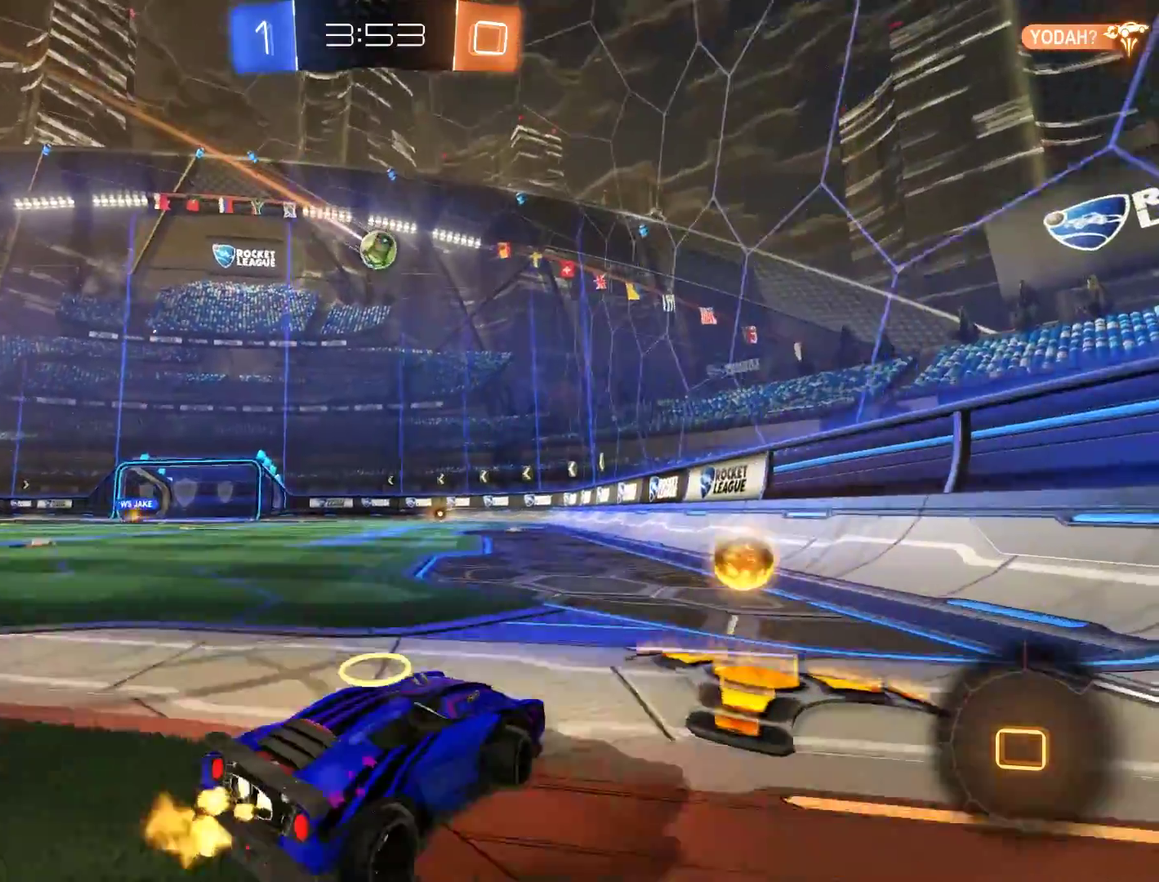
{"buttons": ["B", "R2"], "left_stick": "up", "right_stick": "center"}